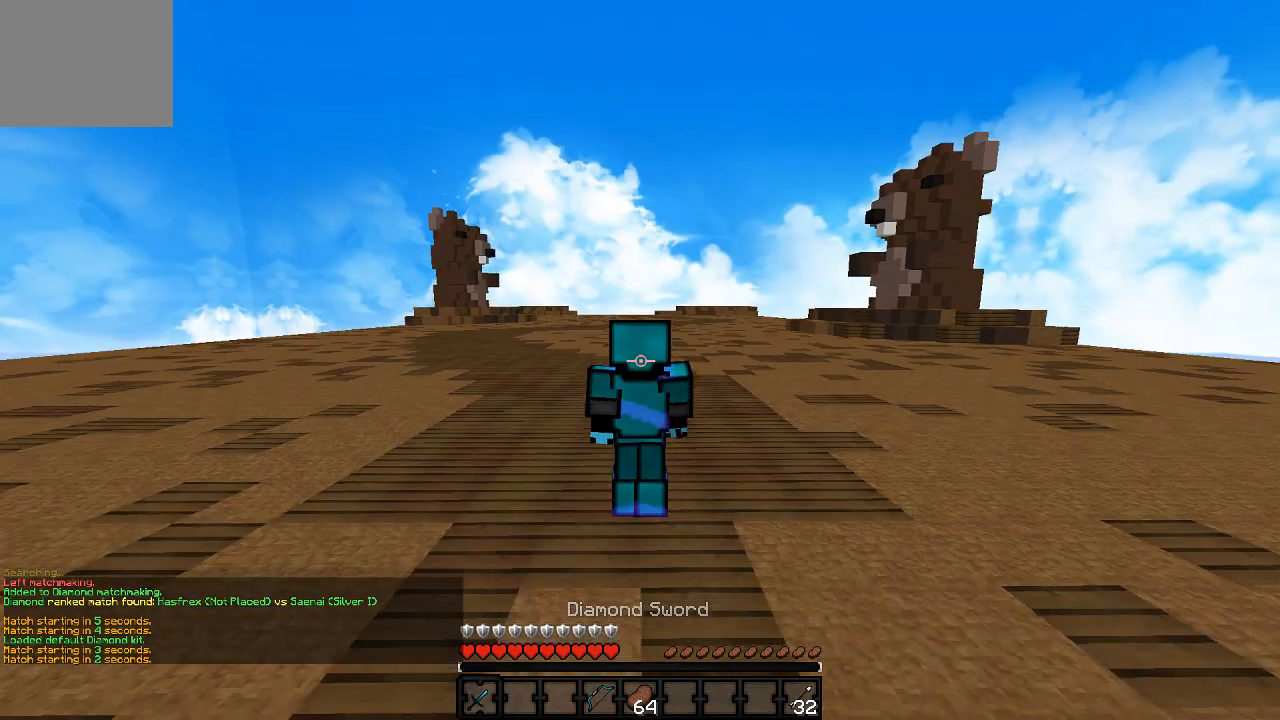
Gameplay with keyboard; each line is a JSON object with the keys held at the frame after it. "events" lists presses ("down") and releases ("up") of "a", "d", "s" and "w" between this image and that frame as [ms after this image, input, new state], when the widget could be followed in between. No other keys are recorded. Mouse input is not recorded.
{"keys": ["w"], "events": []}
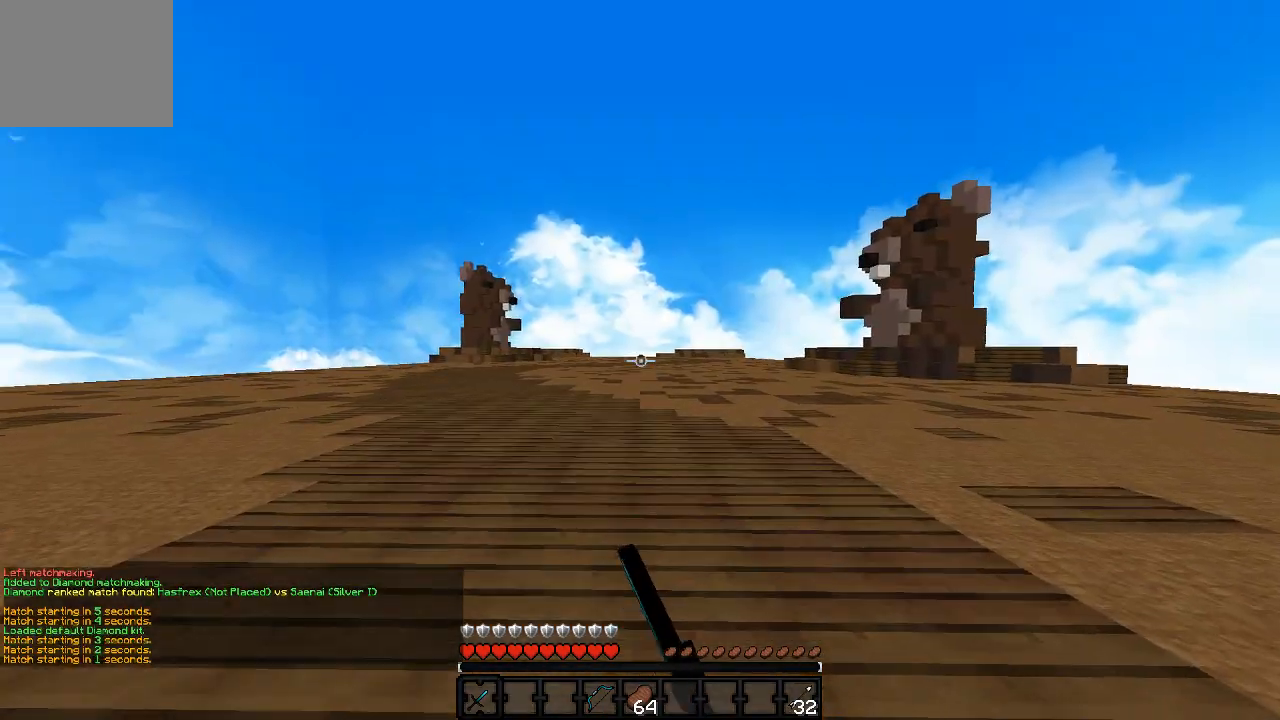
{"keys": ["w"], "events": []}
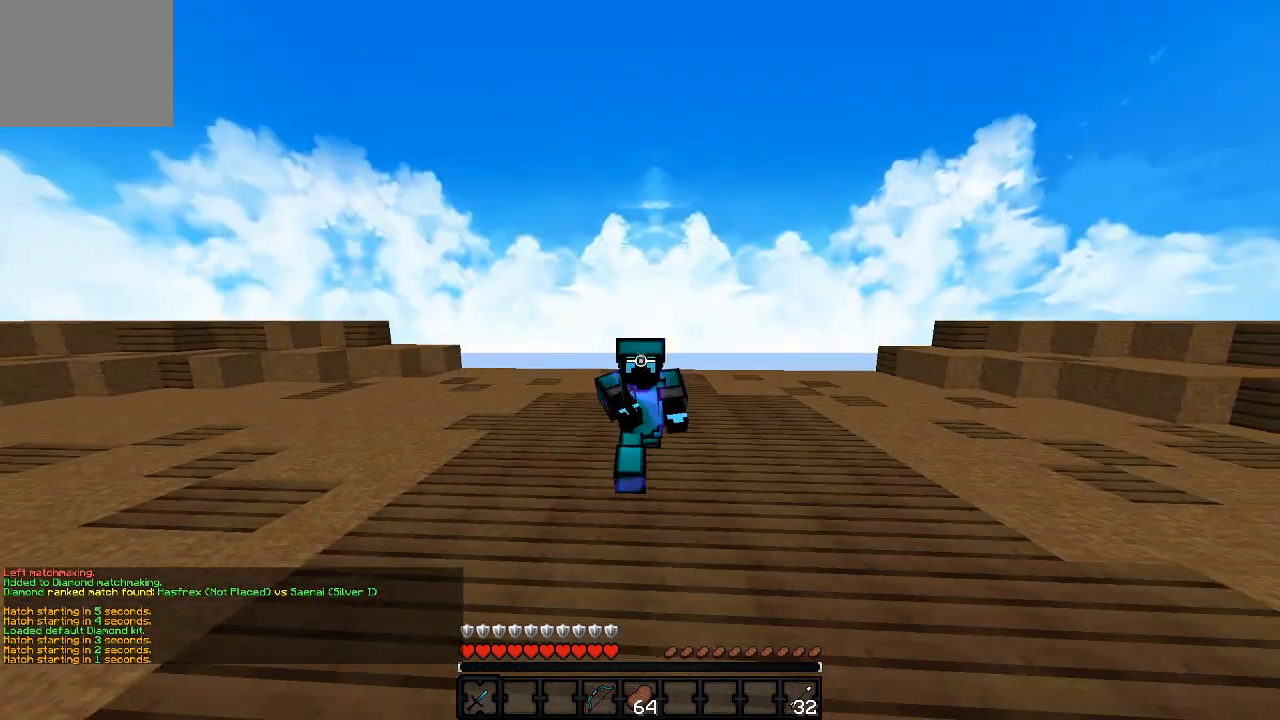
{"keys": ["w"], "events": []}
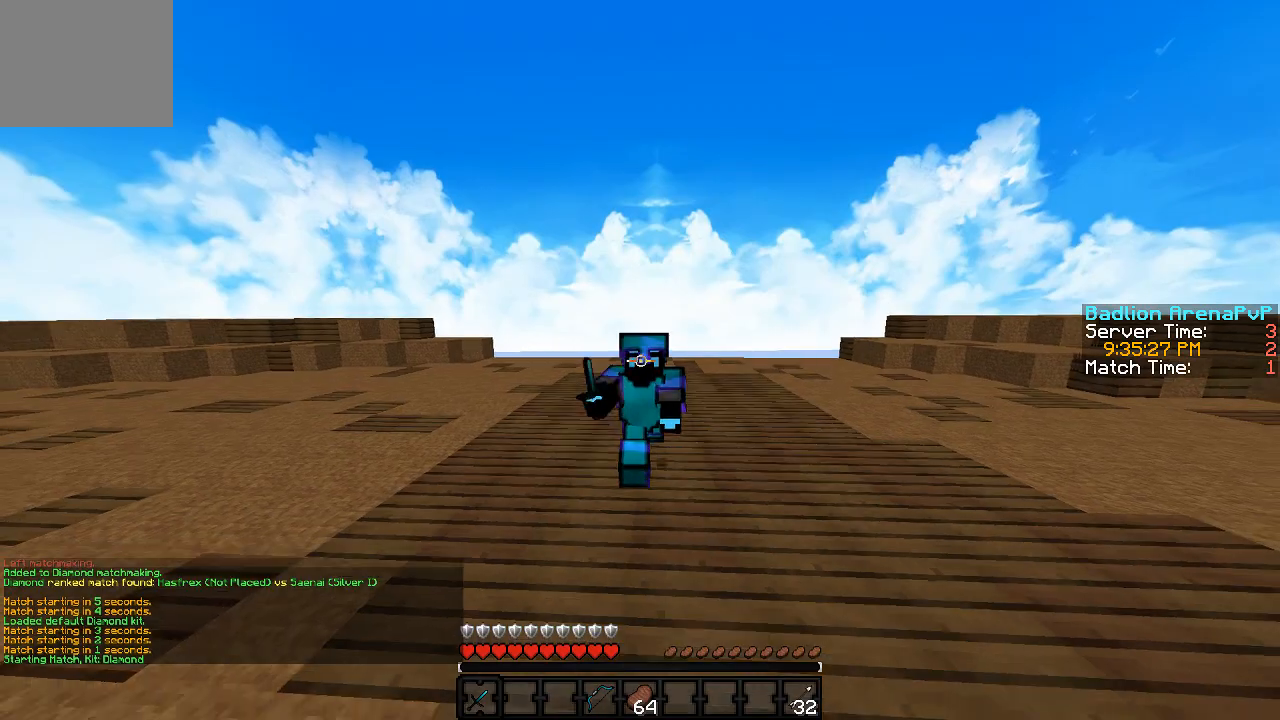
{"keys": ["w"], "events": []}
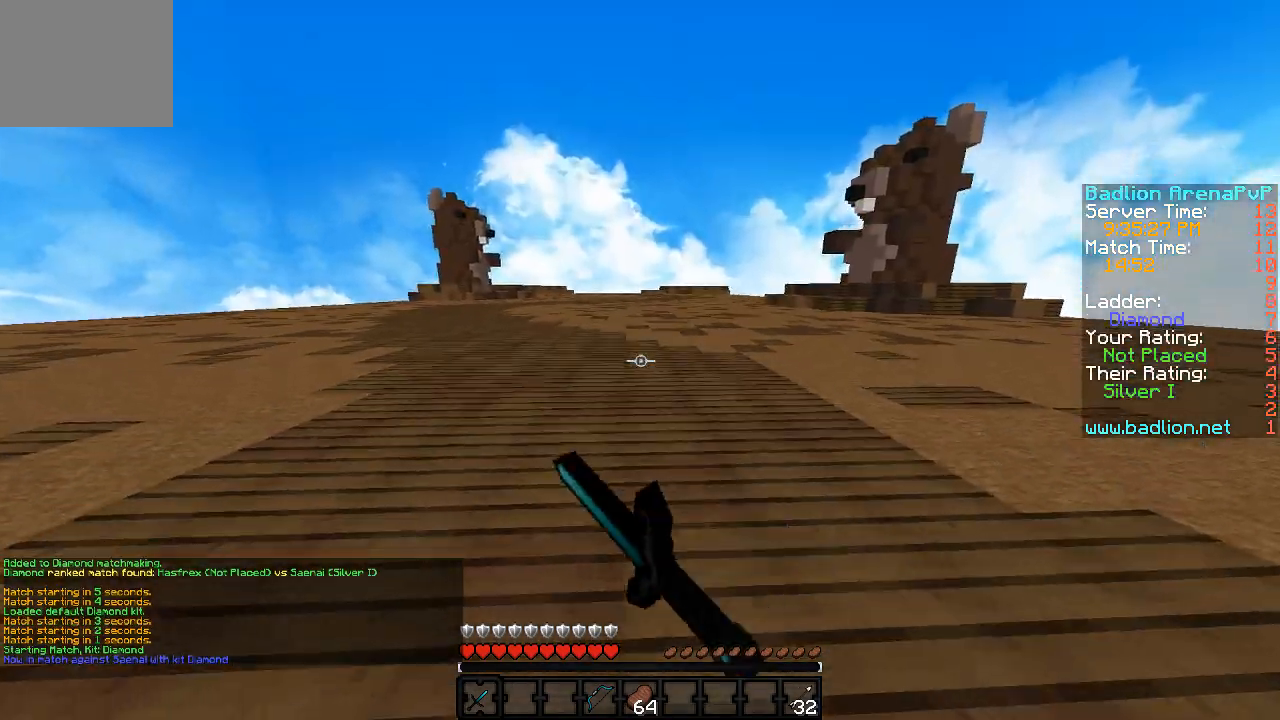
{"keys": ["w"], "events": []}
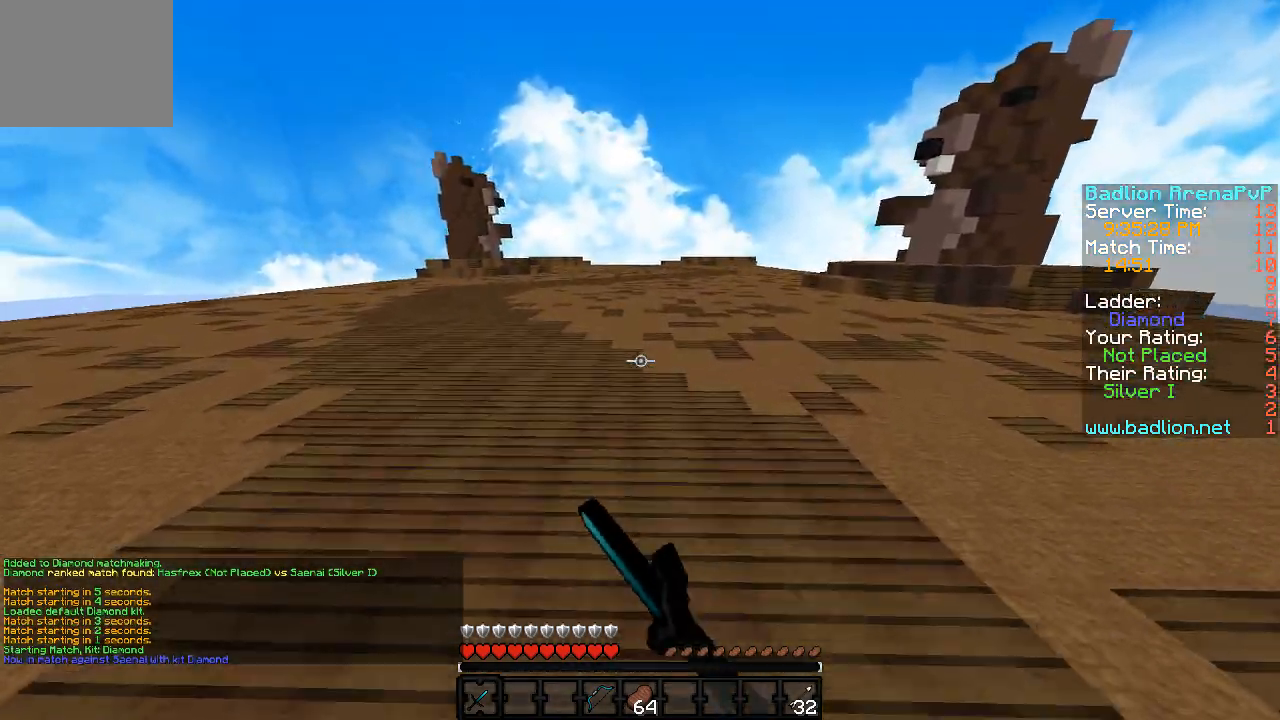
{"keys": ["w"], "events": []}
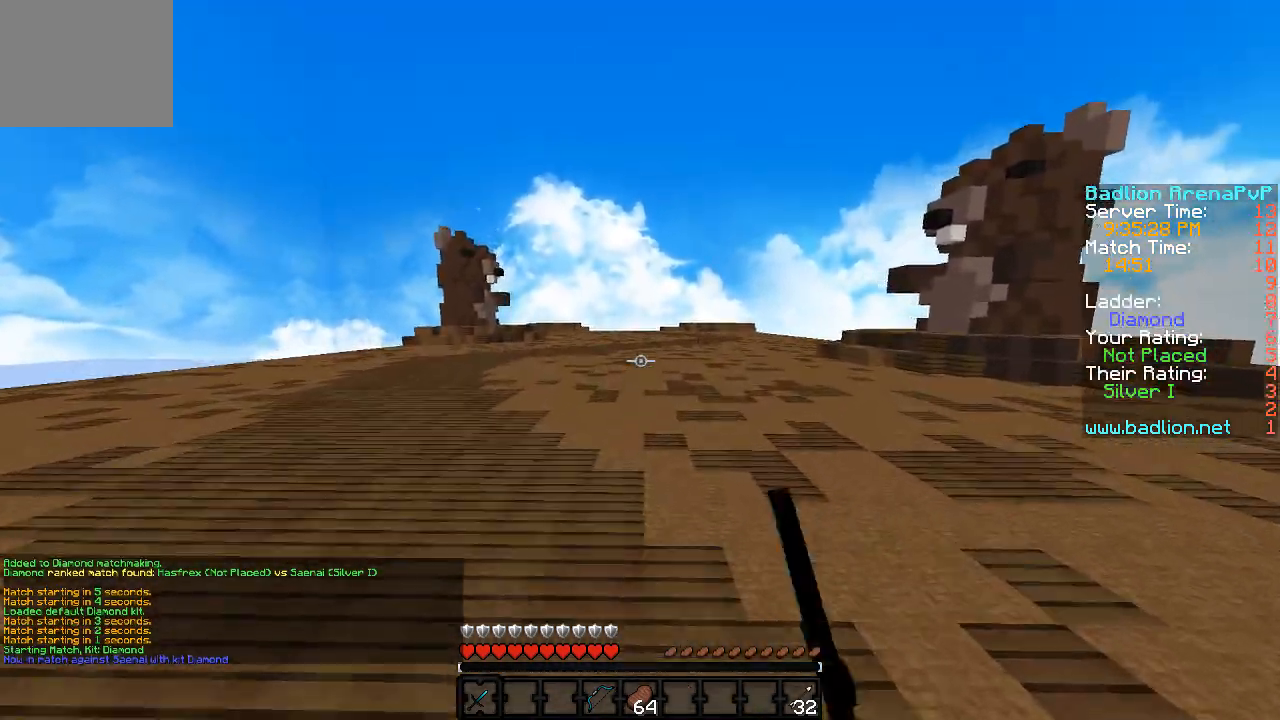
{"keys": ["w"], "events": []}
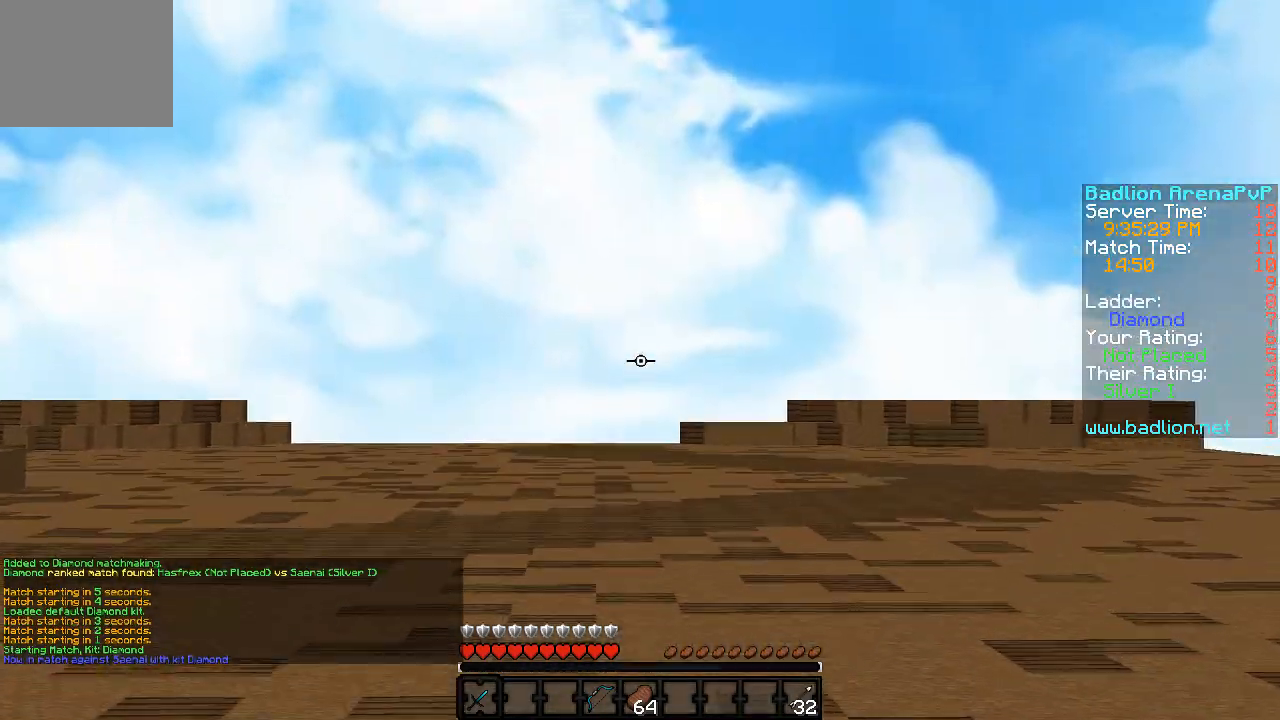
{"keys": ["w"], "events": []}
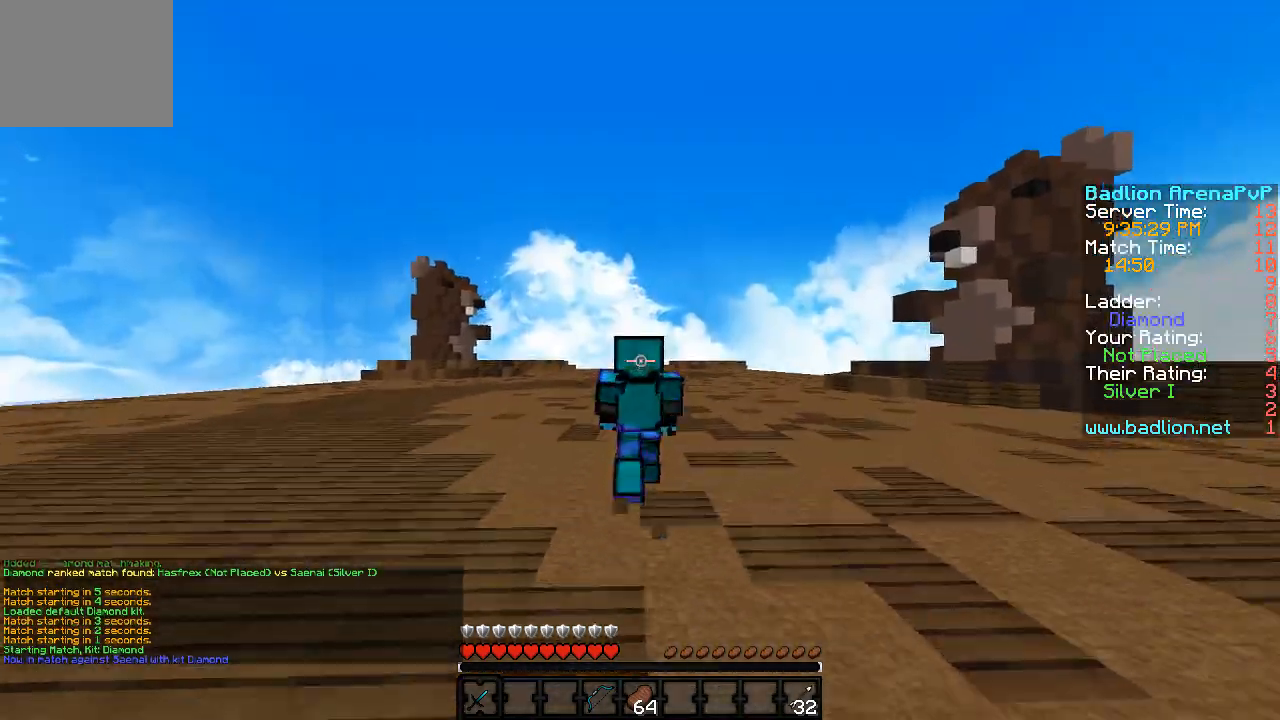
{"keys": ["w"], "events": []}
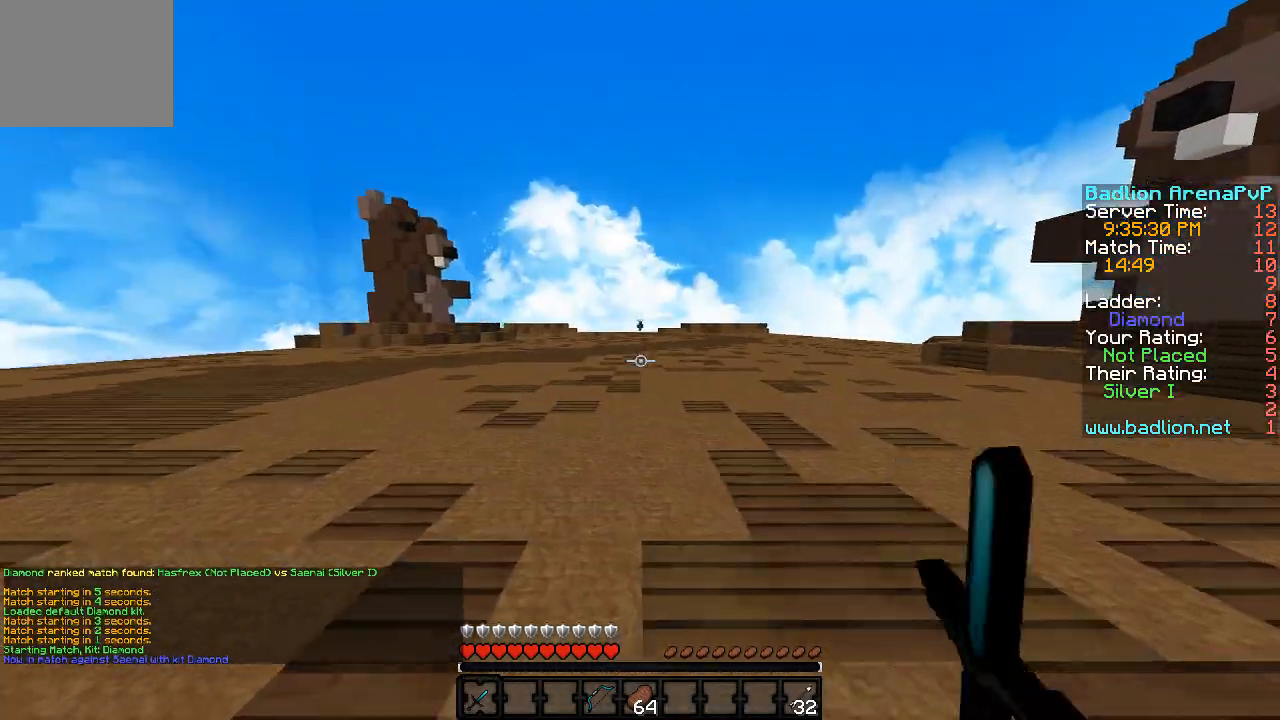
{"keys": ["w"], "events": []}
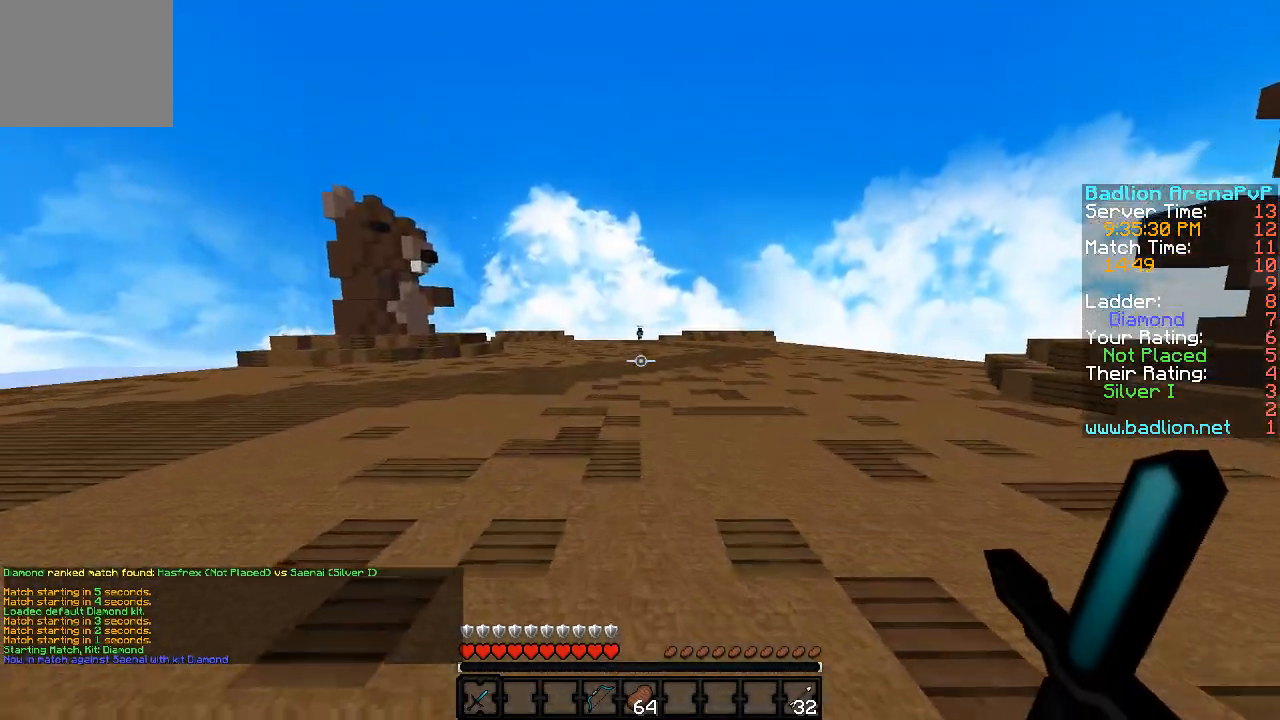
{"keys": ["w"], "events": []}
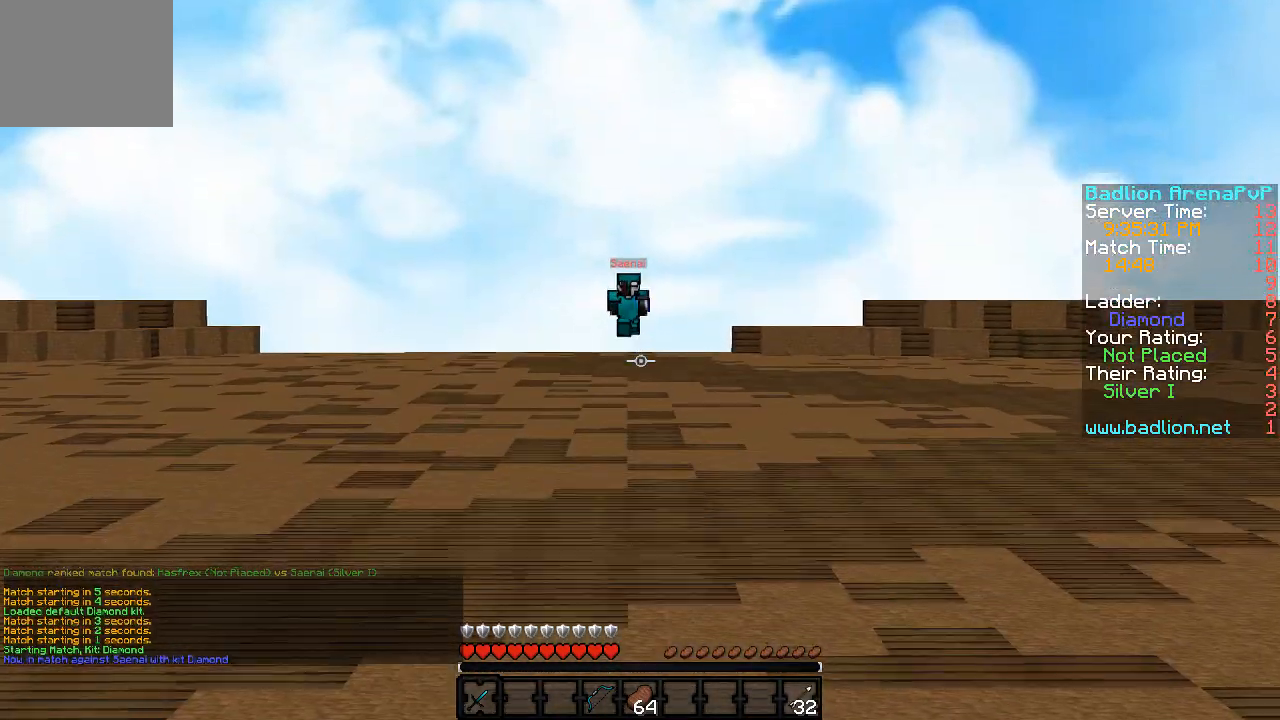
{"keys": ["w"], "events": []}
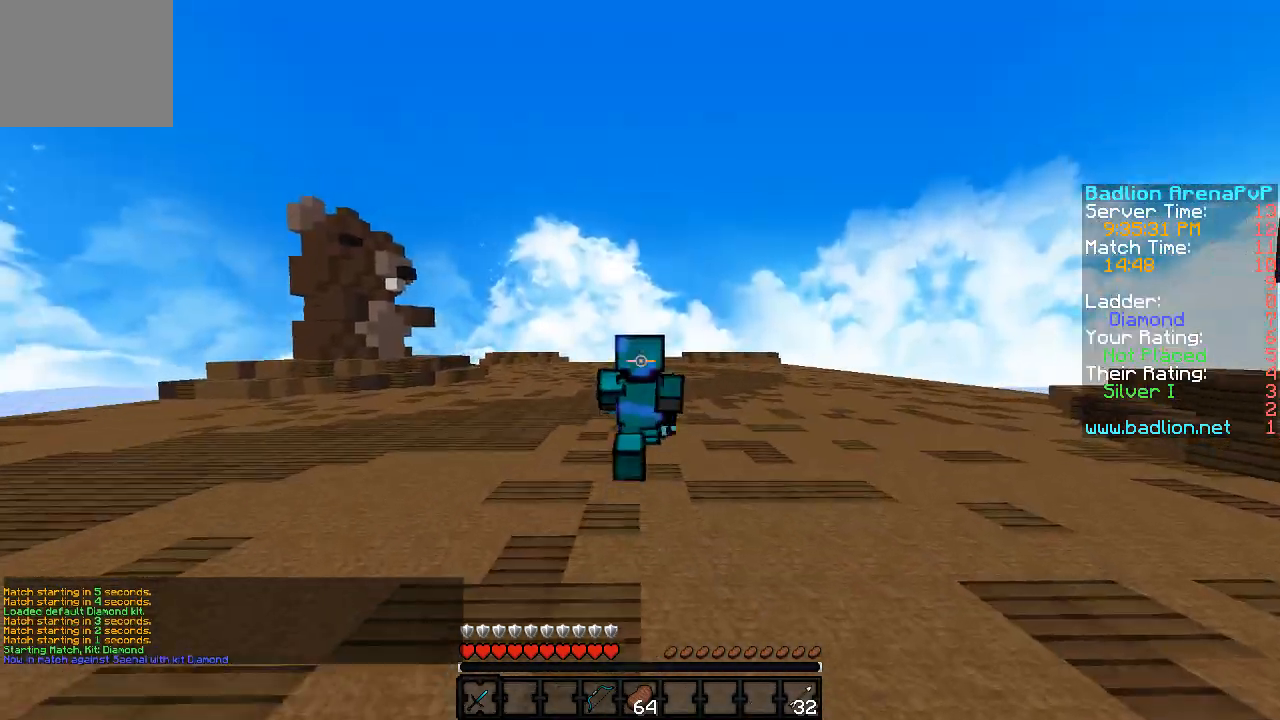
{"keys": ["w"], "events": []}
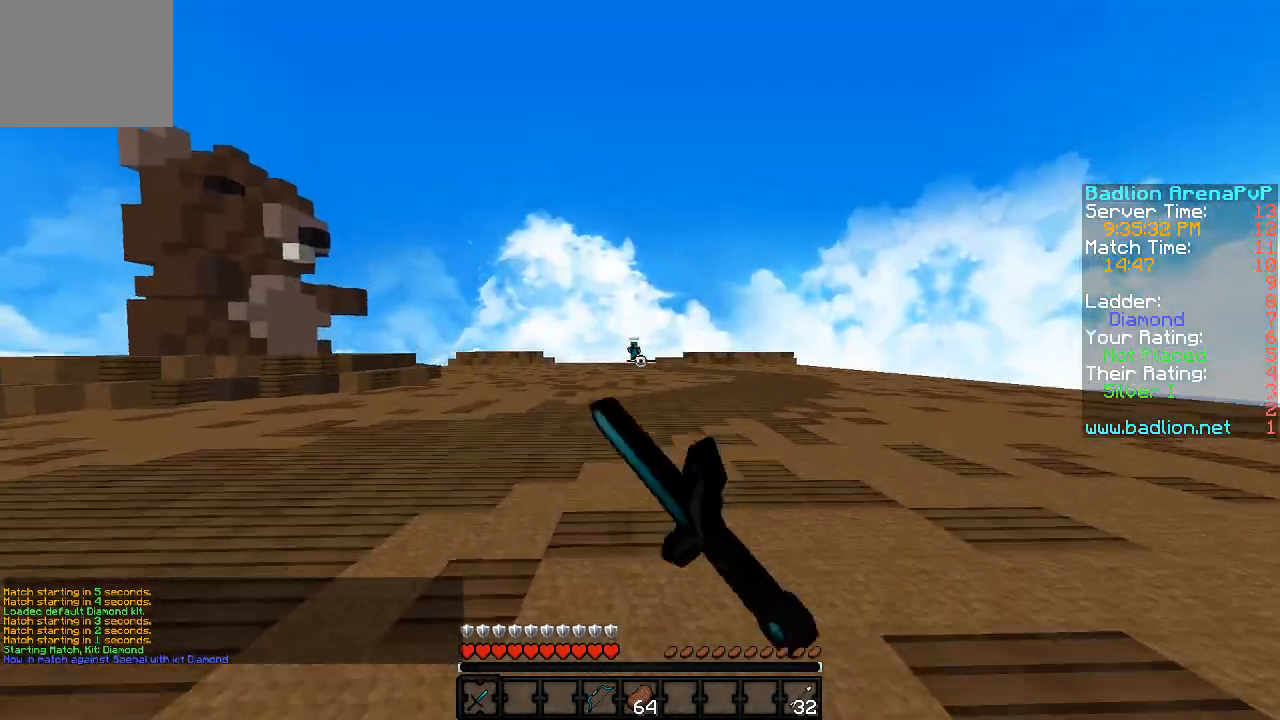
{"keys": ["a", "w"], "events": [[433, "a", "down"]]}
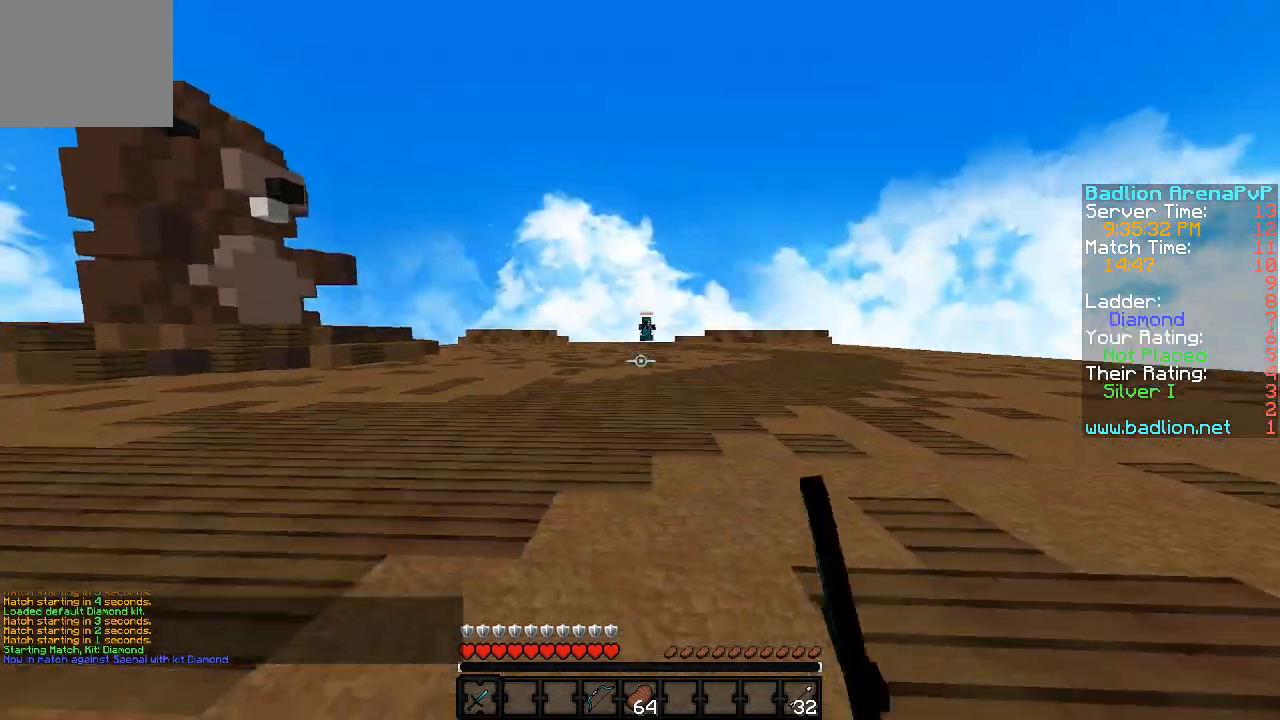
{"keys": ["a", "w"], "events": []}
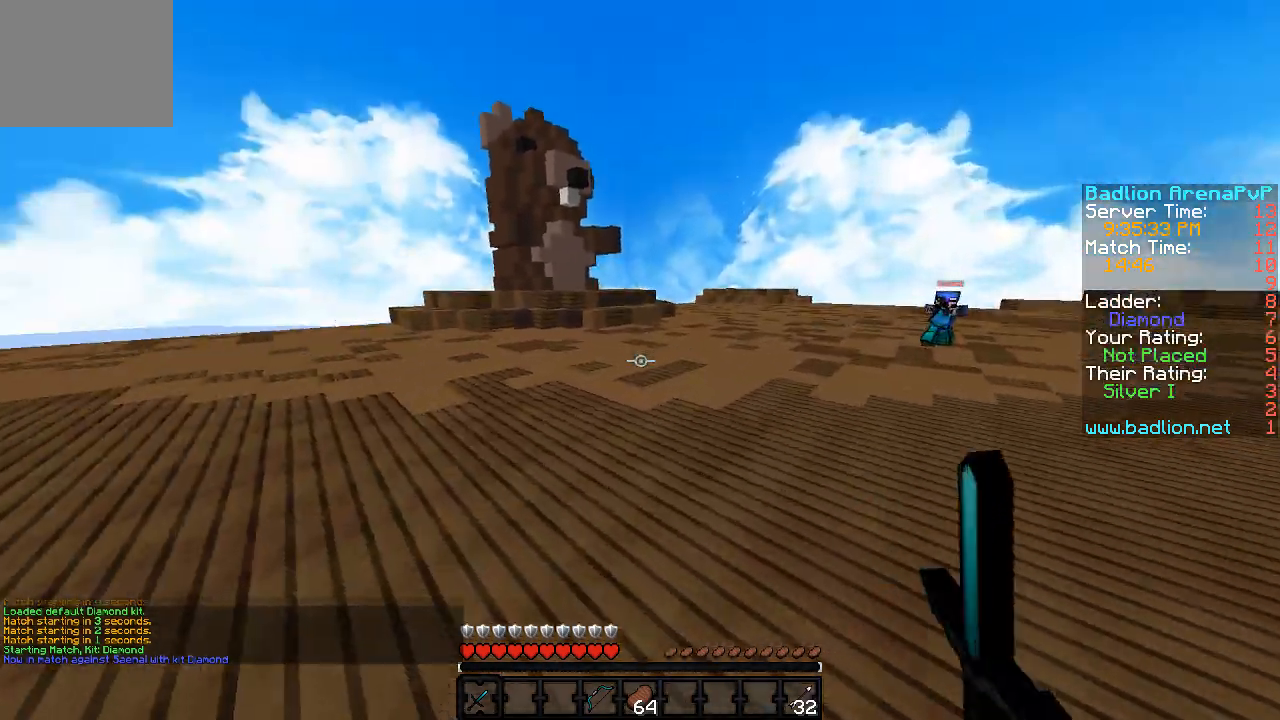
{"keys": ["a", "w"], "events": []}
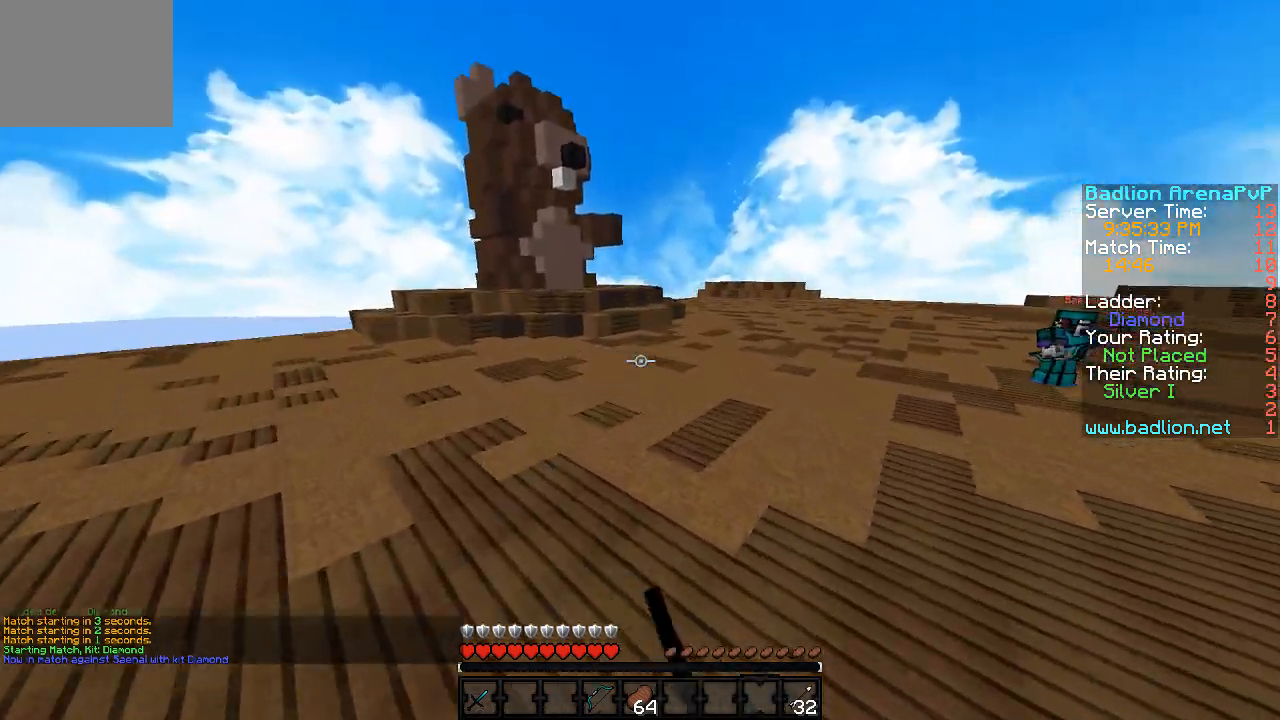
{"keys": ["d", "w"], "events": [[50, "a", "up"], [100, "d", "down"], [150, "w", "up"], [350, "w", "down"]]}
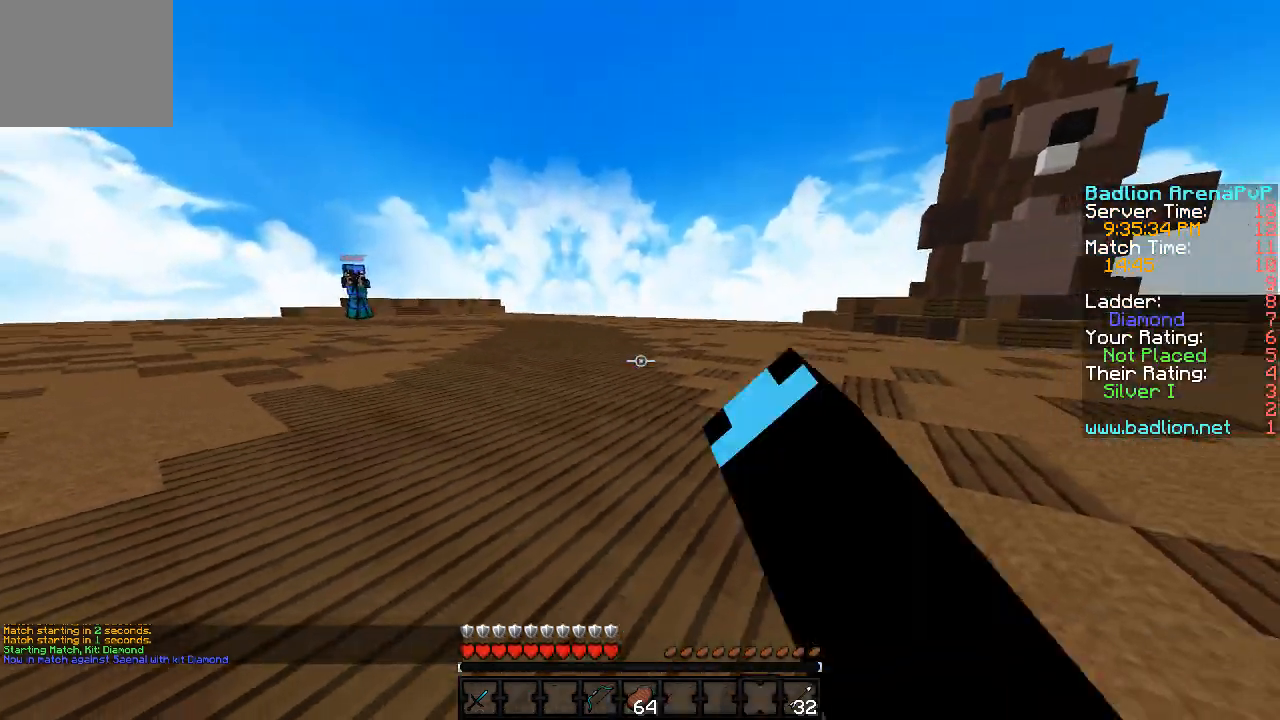
{"keys": ["d", "w"], "events": []}